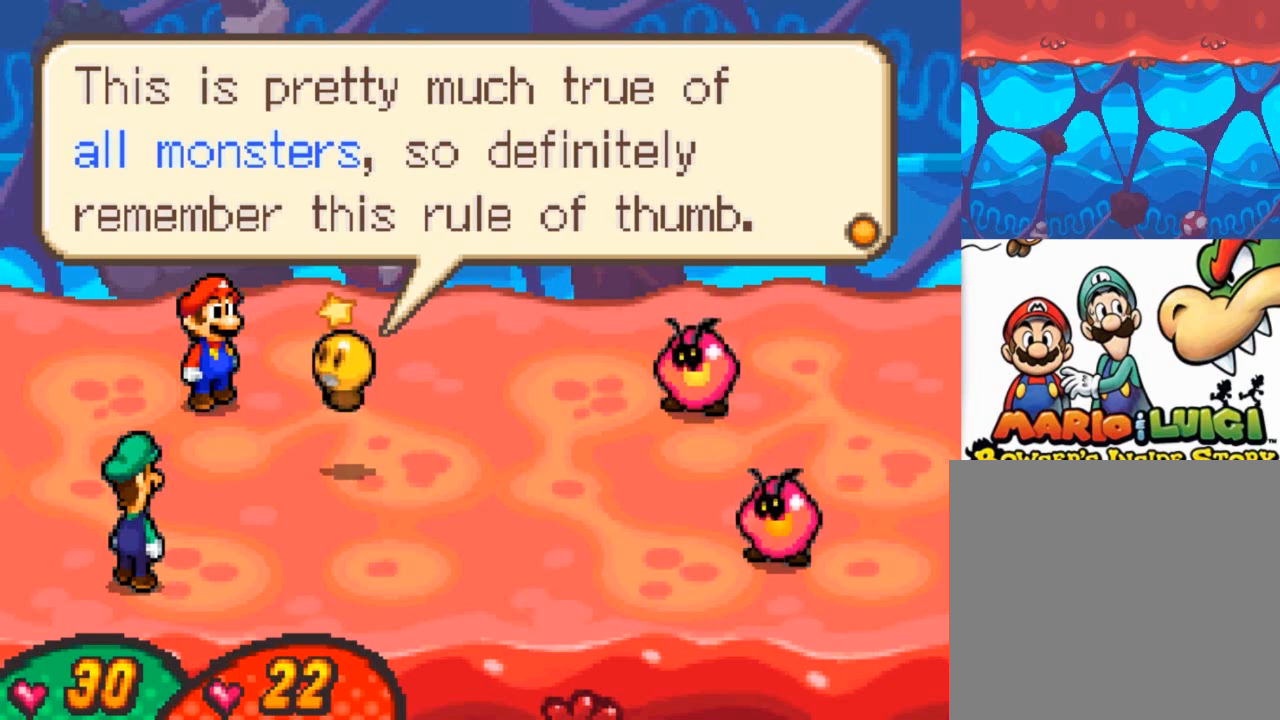
Gameplay with a controller (Xbox layout); each line is a JSON object with the inputs held at the frame after it. "events" lists button and stick changes between this image and that frame as [ms after this image, input, new state], when the widget could be followed in between. Not read: right_stick.
{"buttons": ["A"], "left_stick": "center", "events": [[467, "A", "down"]]}
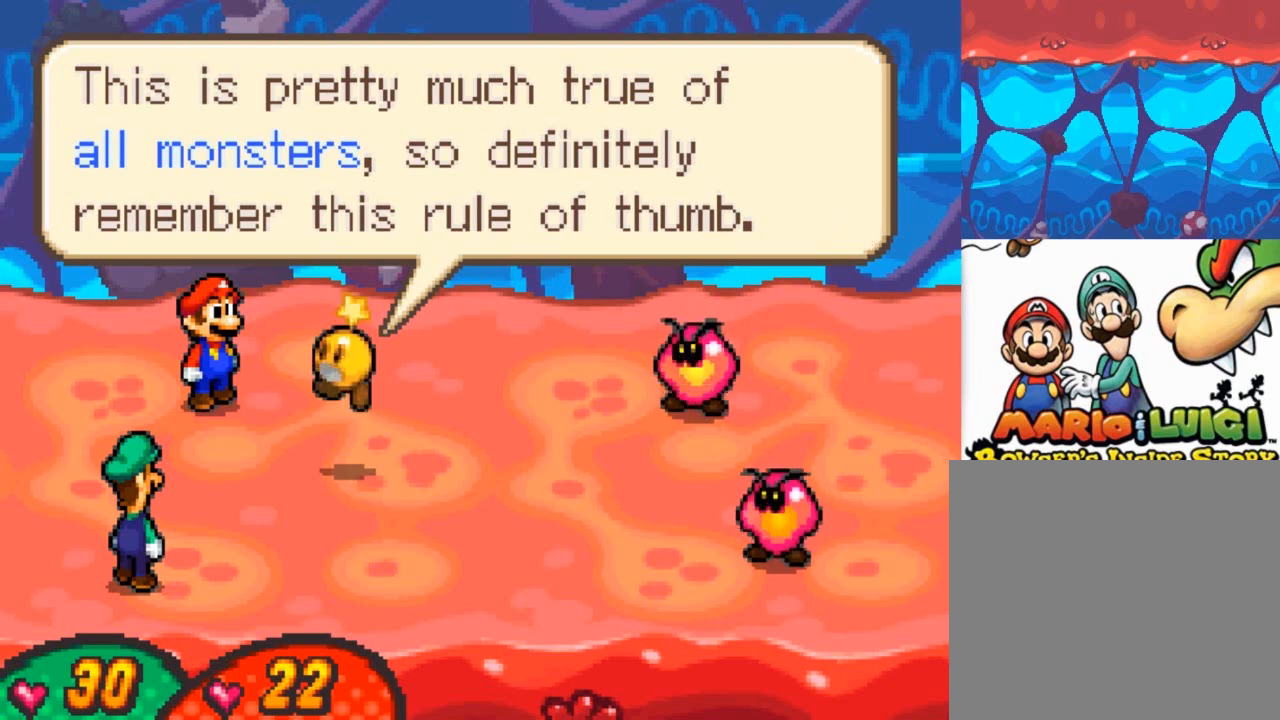
{"buttons": [], "left_stick": "center", "events": [[100, "A", "up"]]}
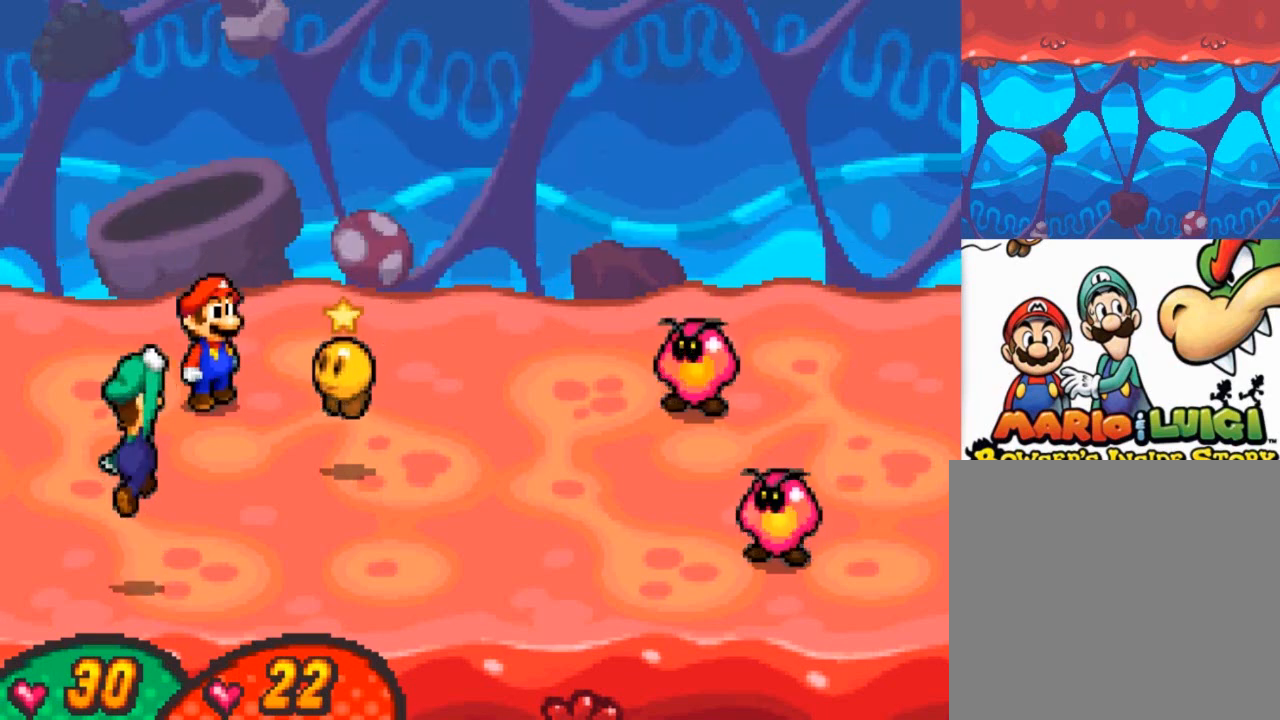
{"buttons": [], "left_stick": "center", "events": []}
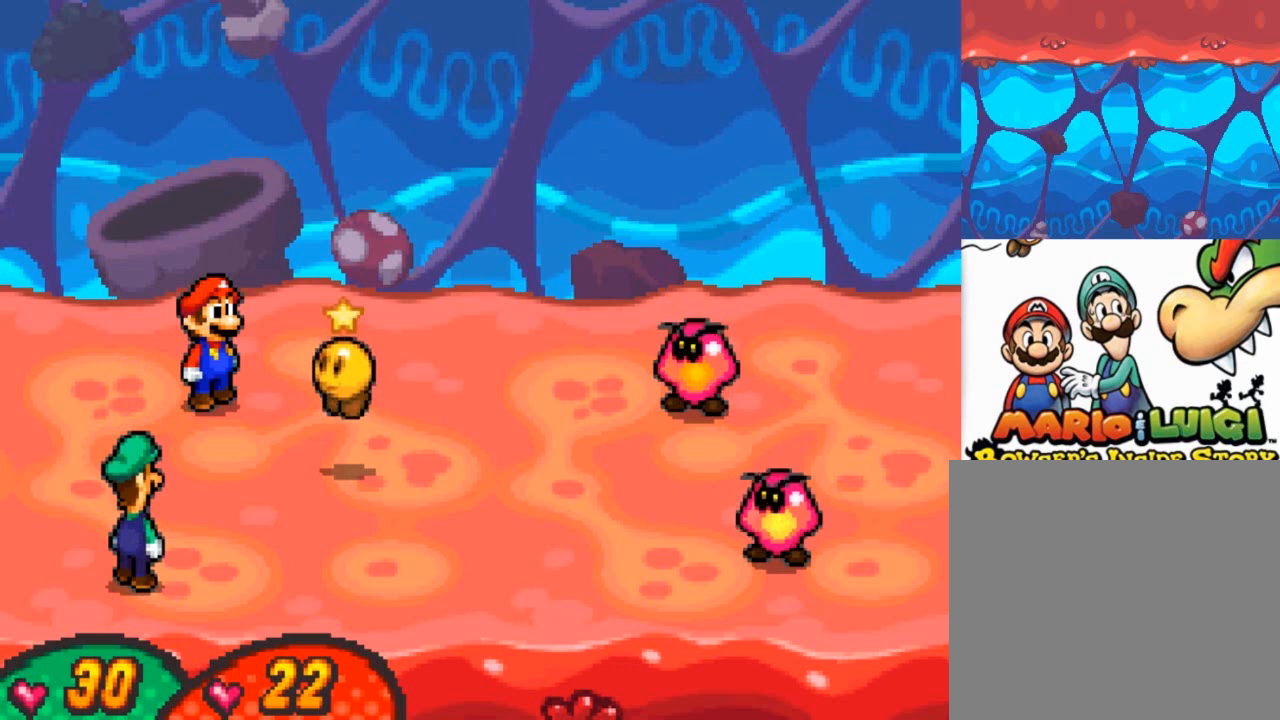
{"buttons": [], "left_stick": "center", "events": []}
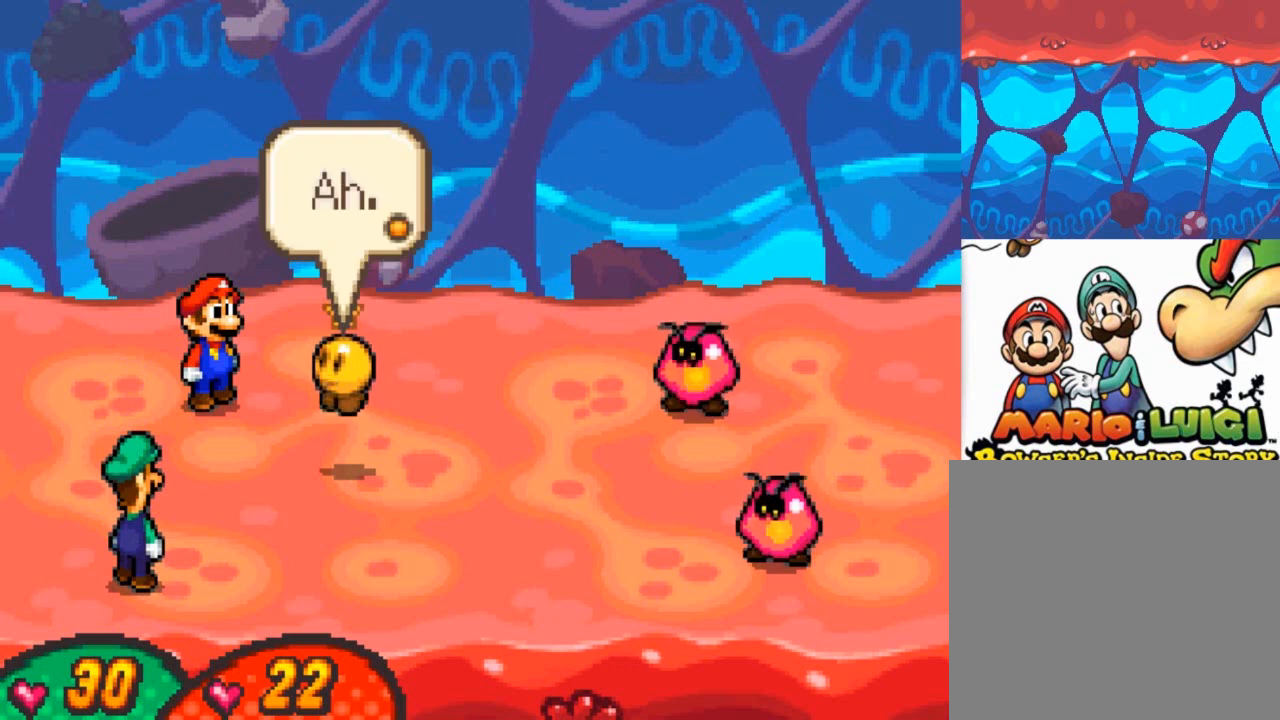
{"buttons": [], "left_stick": "center", "events": [[200, "A", "down"], [300, "A", "up"]]}